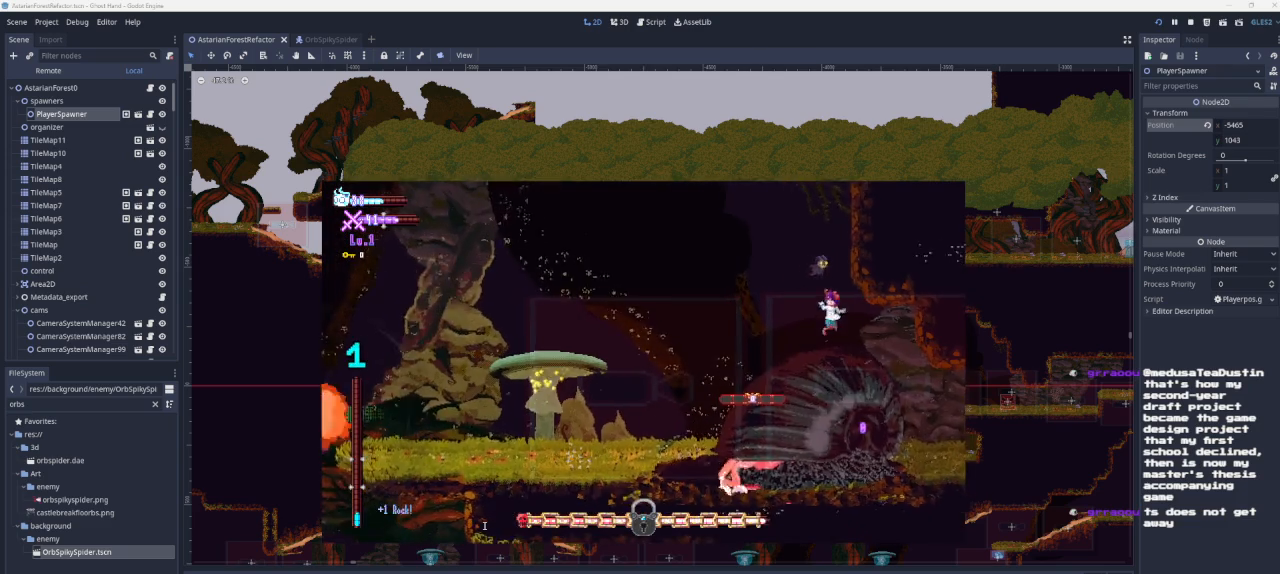
Gameplay with a controller (PlayStation layout); each line is a JSON object with the inputs held at the frame after it. "events" lists button and stick changes between this image and that frame as [ms after this image, input, new state], when the widget could be followed in between.
{"buttons": [], "left_stick": "right", "right_stick": "center", "events": [[100, "right_stick", "center"]]}
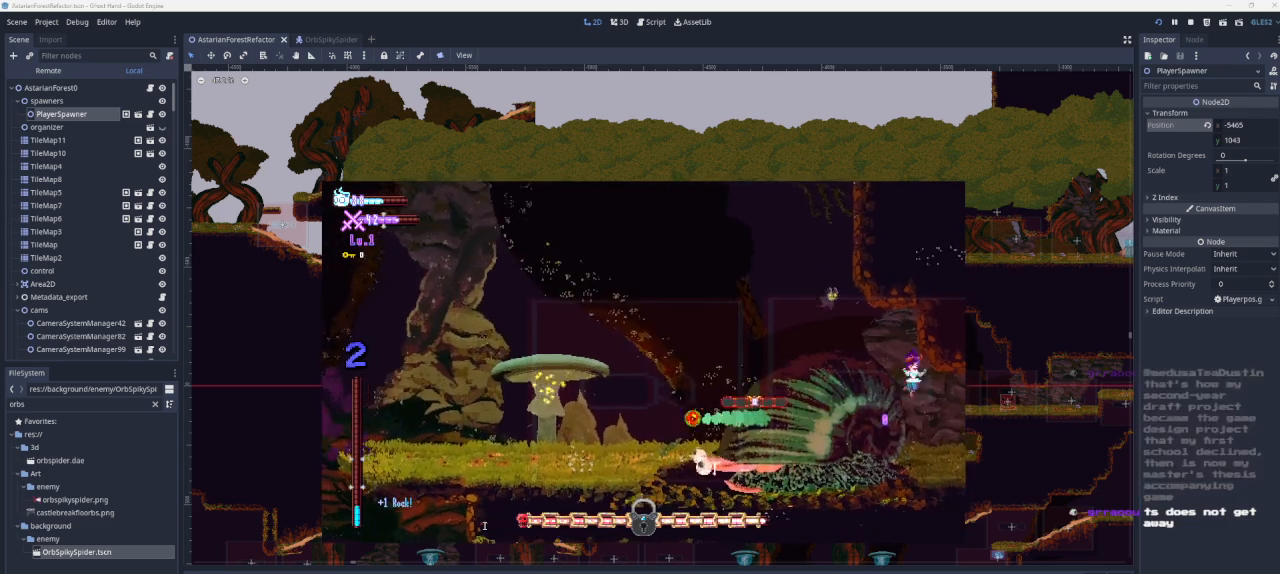
{"buttons": [], "left_stick": "right", "right_stick": "center", "events": [[33, "left_stick", "center"], [100, "left_stick", "right"]]}
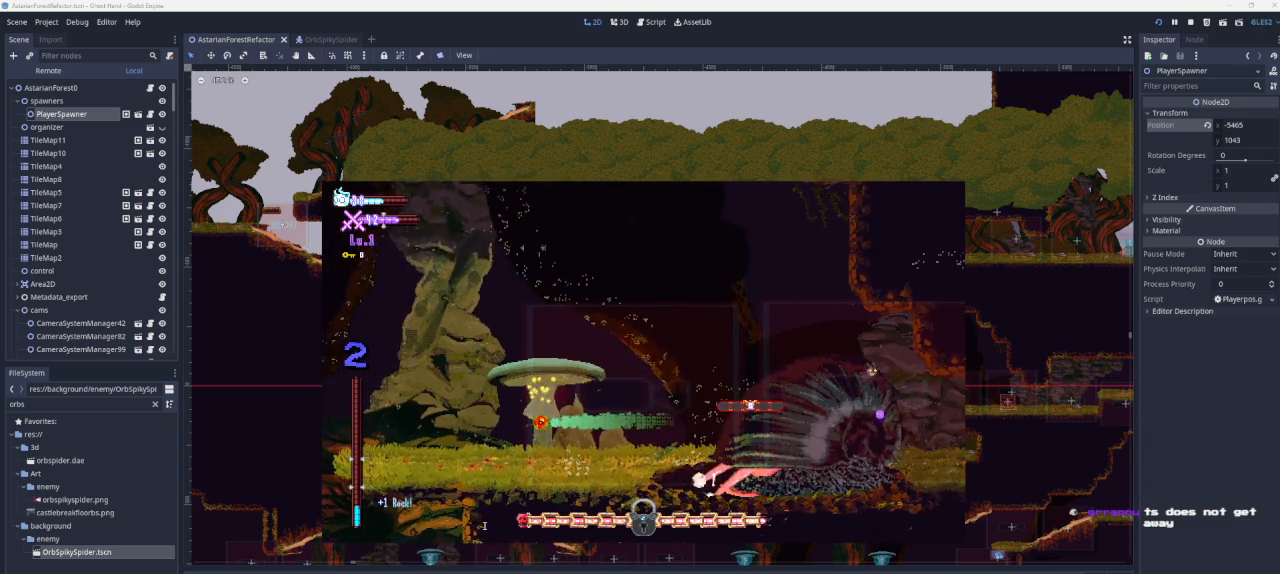
{"buttons": [], "left_stick": "right", "right_stick": "center", "events": []}
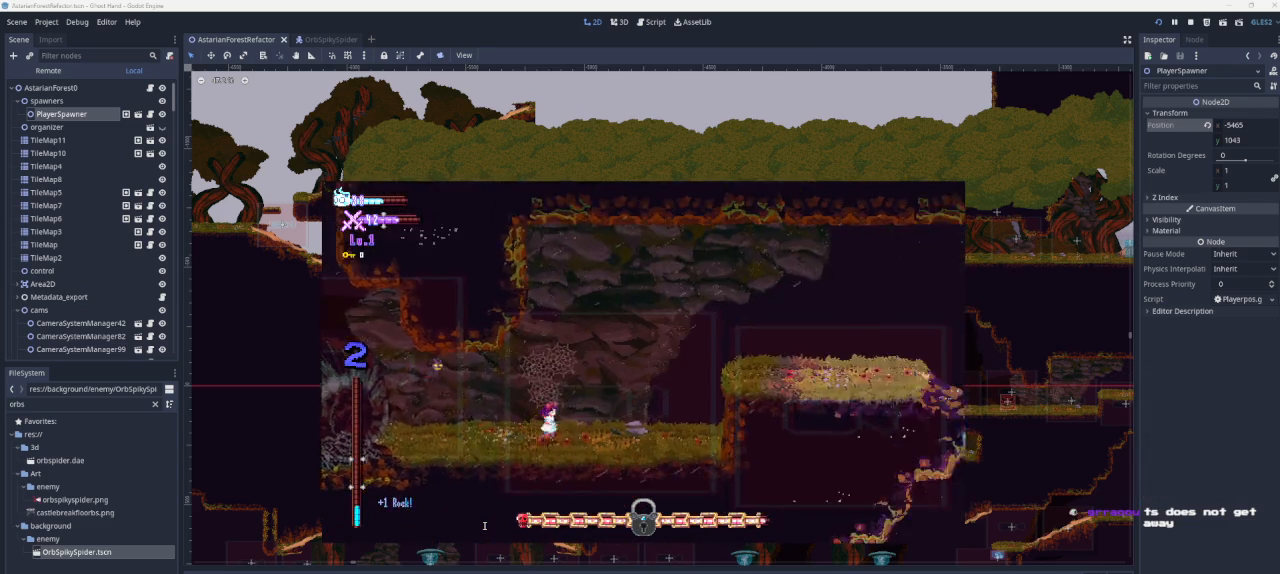
{"buttons": ["CROSS"], "left_stick": "right", "right_stick": "center", "events": [[33, "left_stick", "center"], [133, "left_stick", "right"], [433, "CROSS", "down"]]}
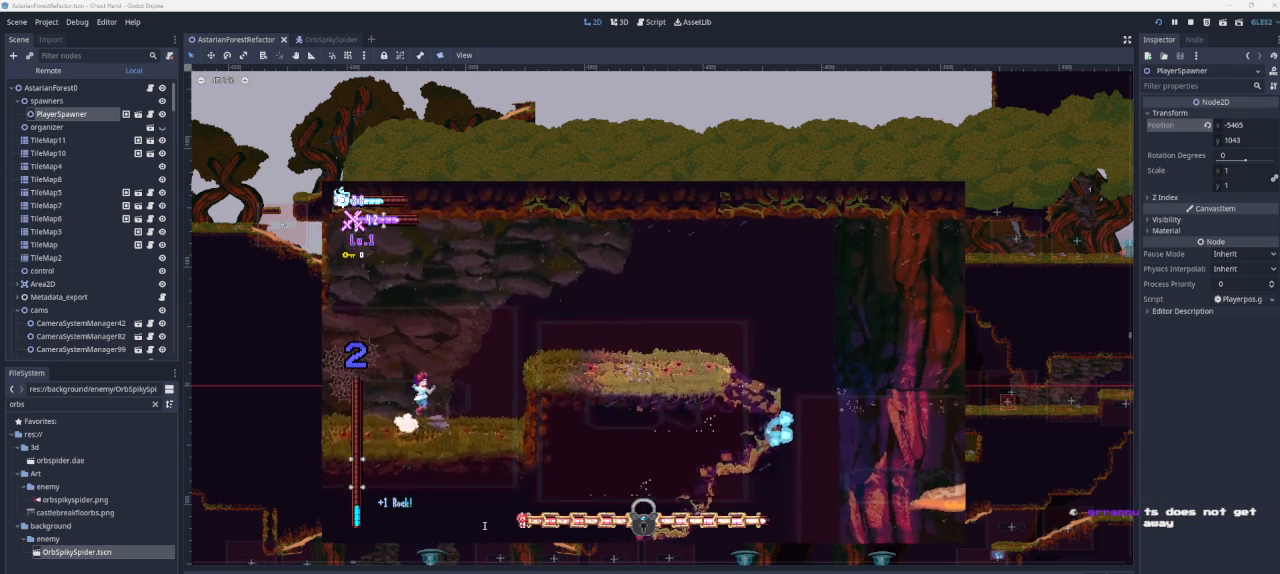
{"buttons": ["CROSS"], "left_stick": "right", "right_stick": "center", "events": [[233, "CROSS", "up"], [300, "CROSS", "down"]]}
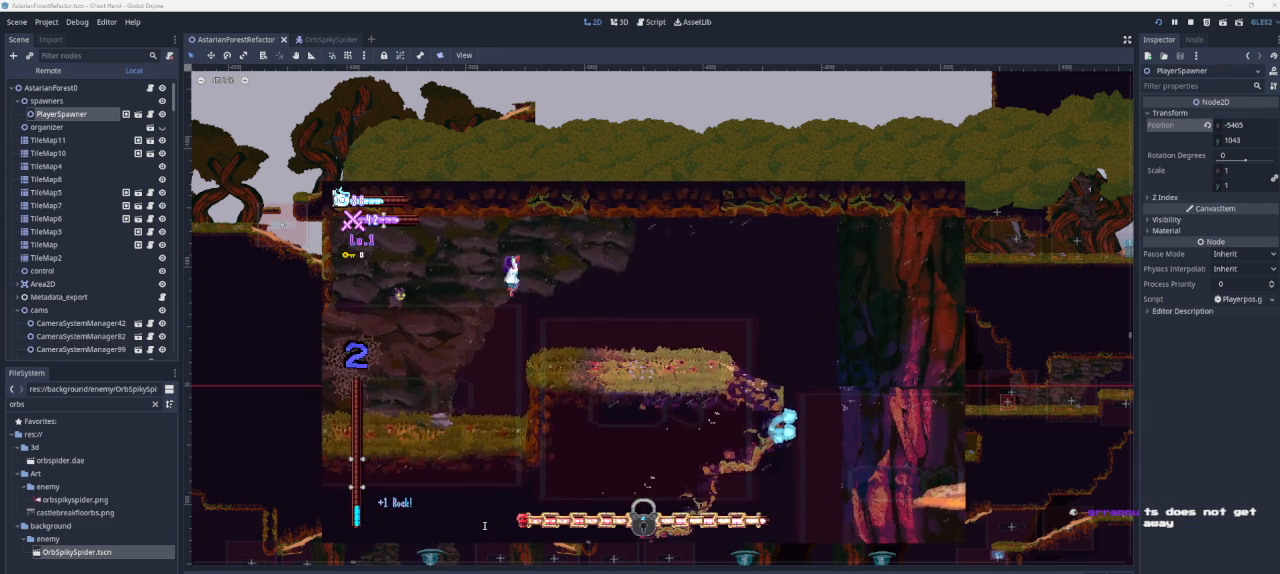
{"buttons": [], "left_stick": "center", "right_stick": "center", "events": [[167, "CROSS", "up"], [467, "left_stick", "center"]]}
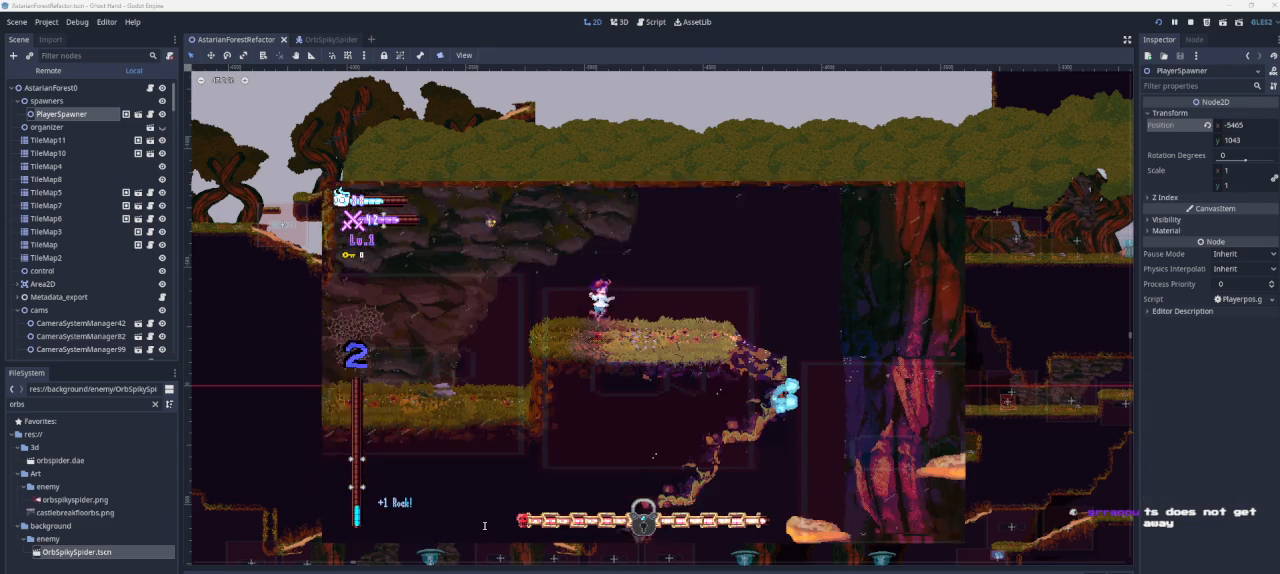
{"buttons": [], "left_stick": "center", "right_stick": "center", "events": []}
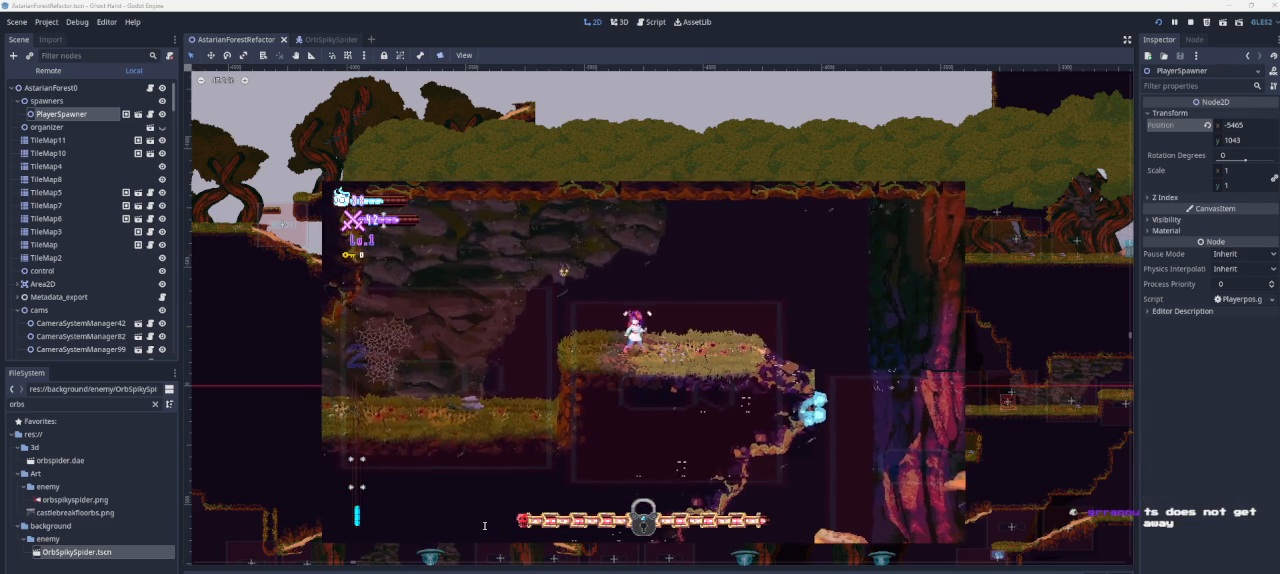
{"buttons": [], "left_stick": "center", "right_stick": "center", "events": []}
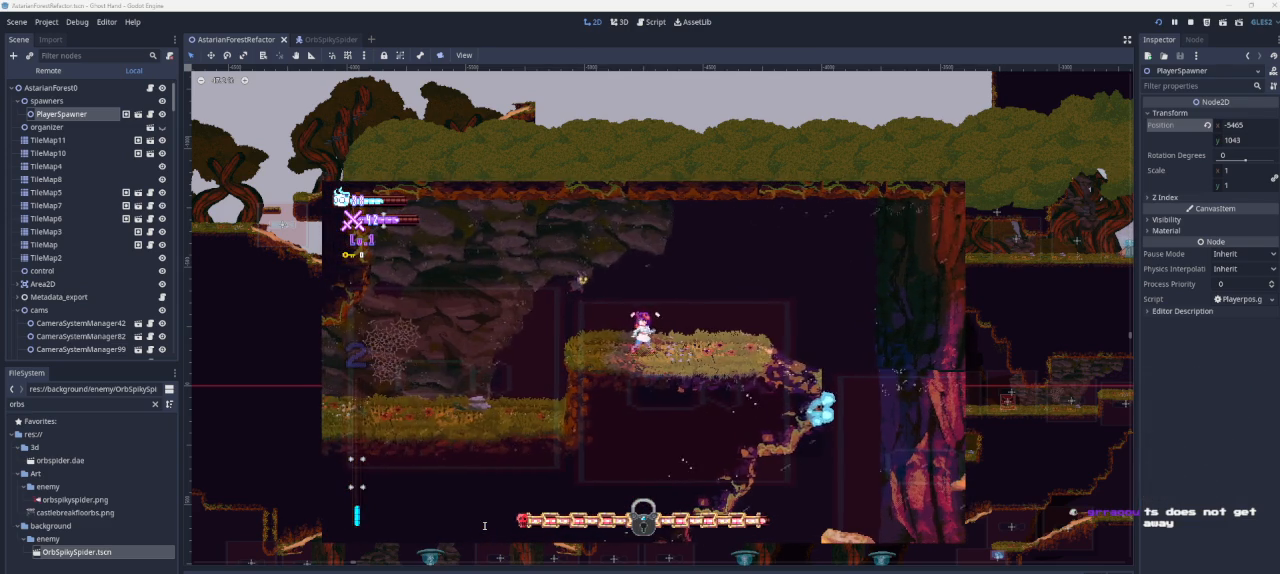
{"buttons": [], "left_stick": "center", "right_stick": "center", "events": []}
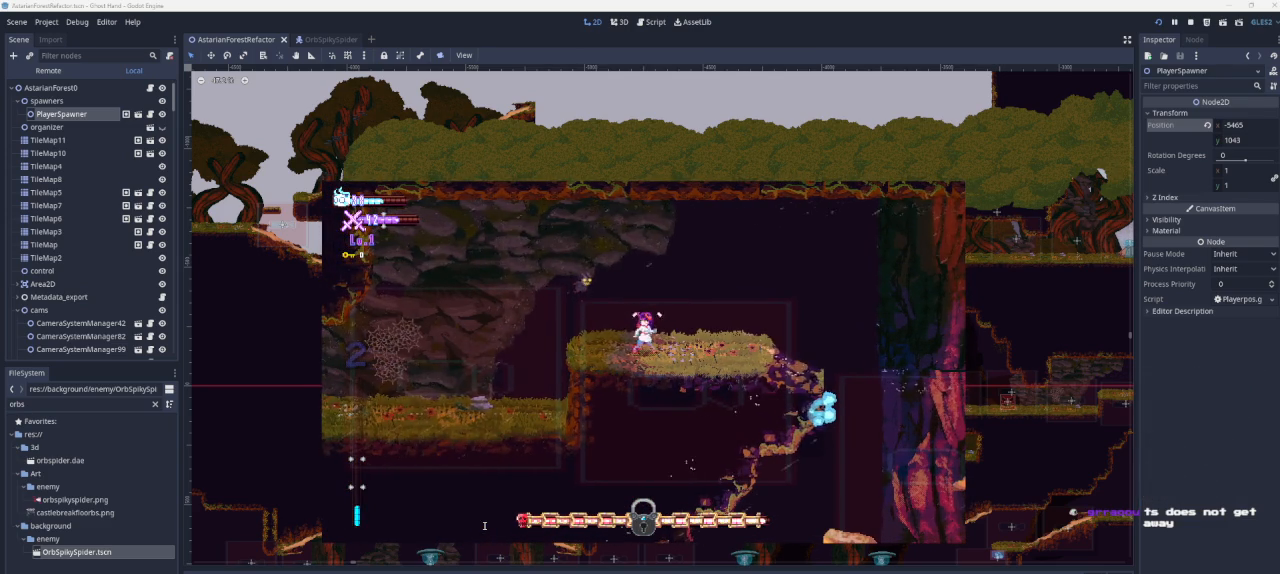
{"buttons": [], "left_stick": "center", "right_stick": "center", "events": []}
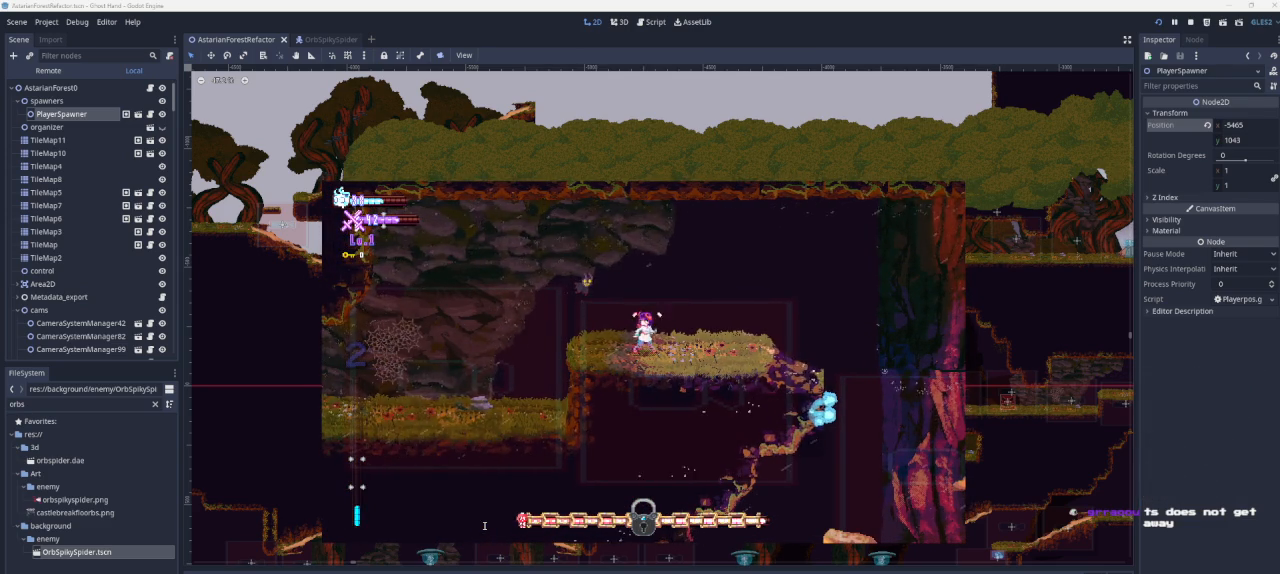
{"buttons": [], "left_stick": "center", "right_stick": "center", "events": []}
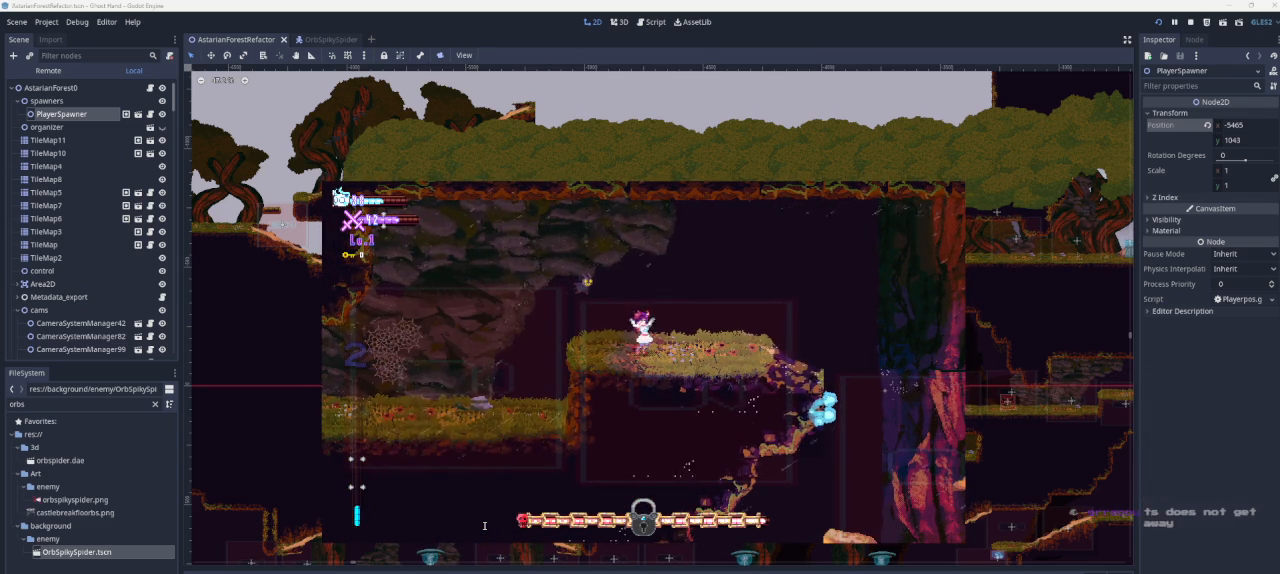
{"buttons": [], "left_stick": "center", "right_stick": "center", "events": []}
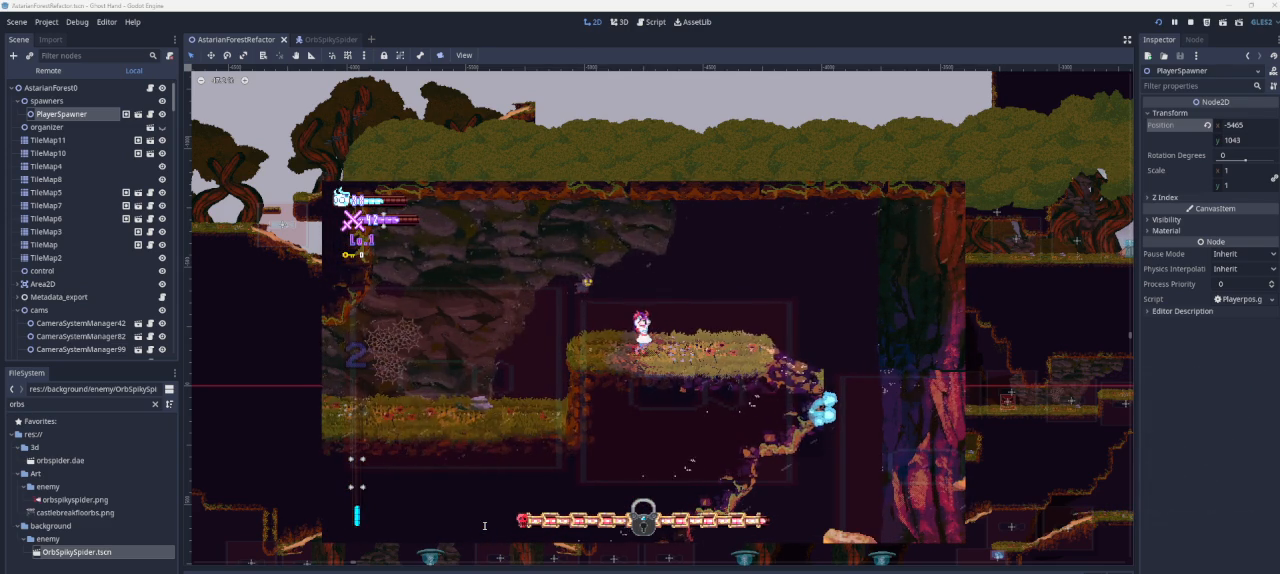
{"buttons": [], "left_stick": "center", "right_stick": "center", "events": []}
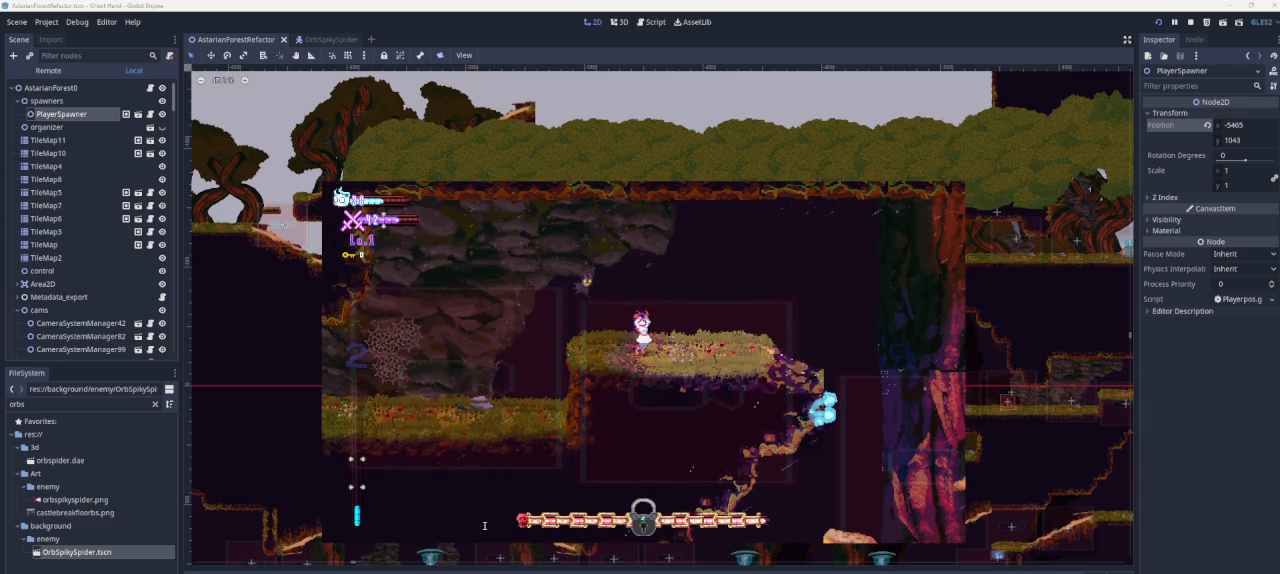
{"buttons": [], "left_stick": "center", "right_stick": "center", "events": []}
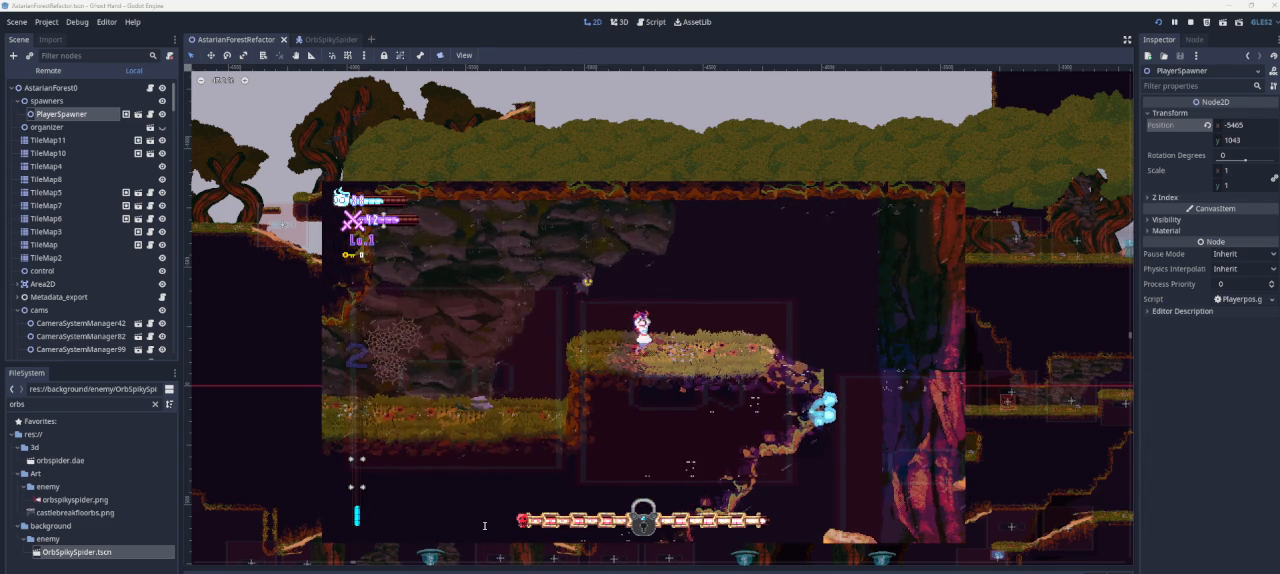
{"buttons": [], "left_stick": "right", "right_stick": "center", "events": [[367, "left_stick", "right"]]}
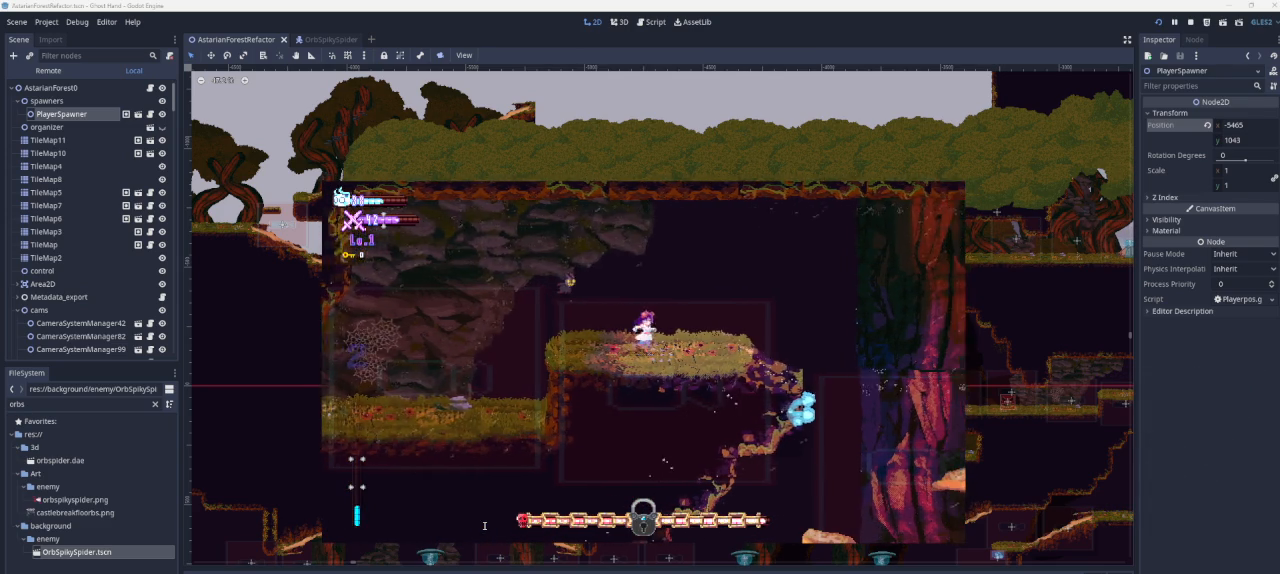
{"buttons": [], "left_stick": "right", "right_stick": "center", "events": []}
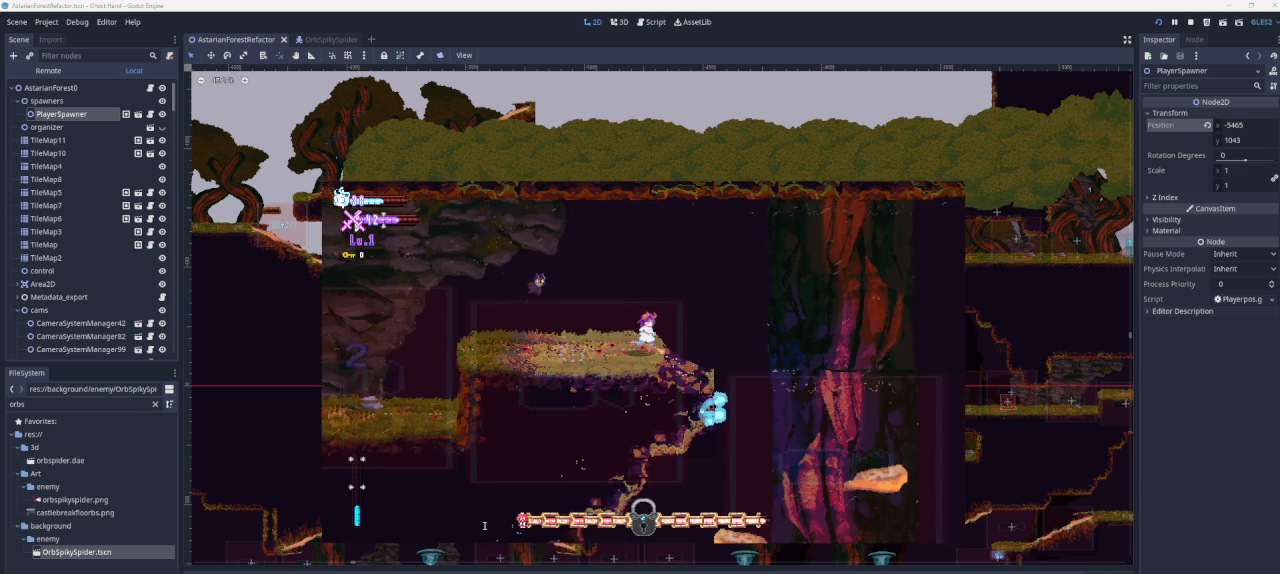
{"buttons": ["CROSS"], "left_stick": "right", "right_stick": "center", "events": [[167, "CROSS", "down"]]}
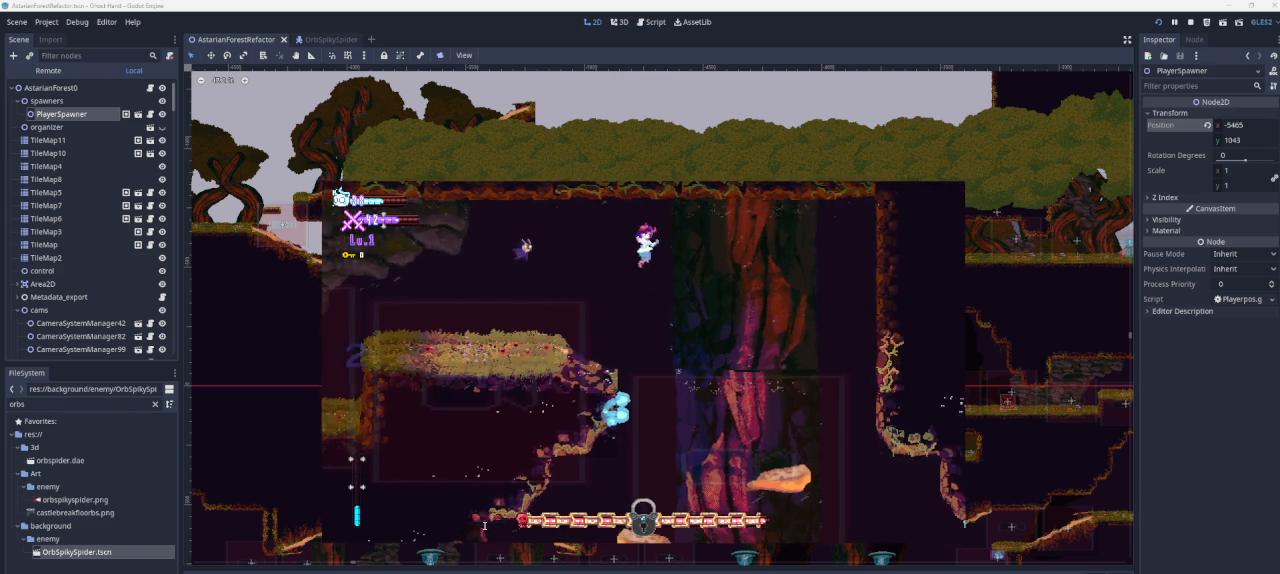
{"buttons": [], "left_stick": "right", "right_stick": "center", "events": [[67, "CROSS", "up"]]}
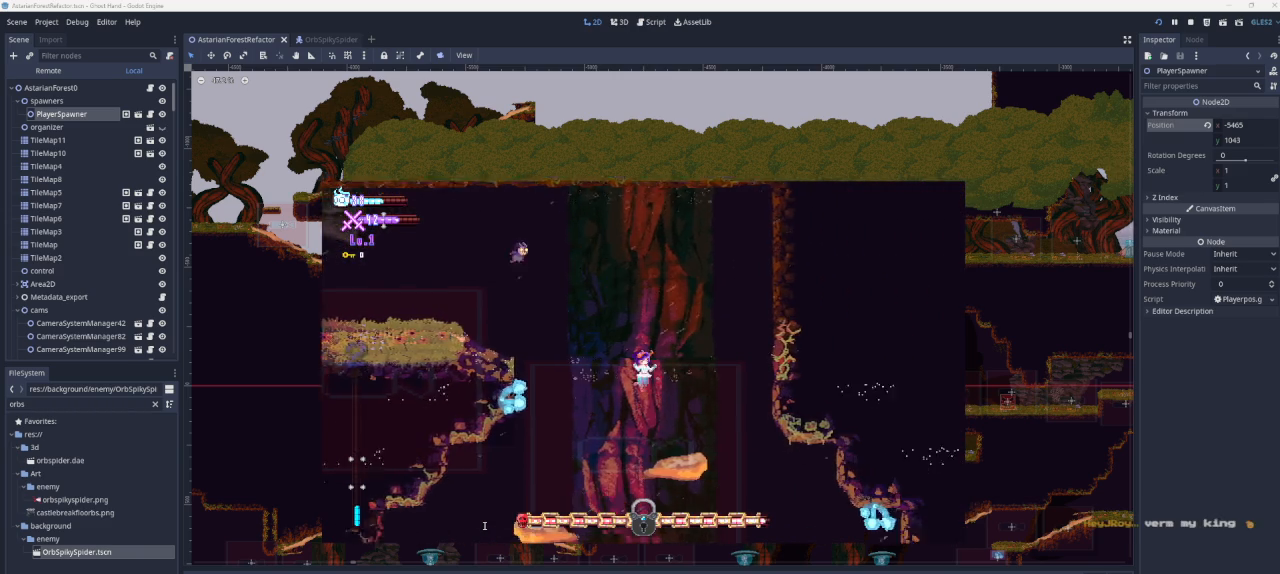
{"buttons": ["CROSS"], "left_stick": "left", "right_stick": "center", "events": [[133, "left_stick", "center"], [233, "left_stick", "left"], [267, "CROSS", "down"]]}
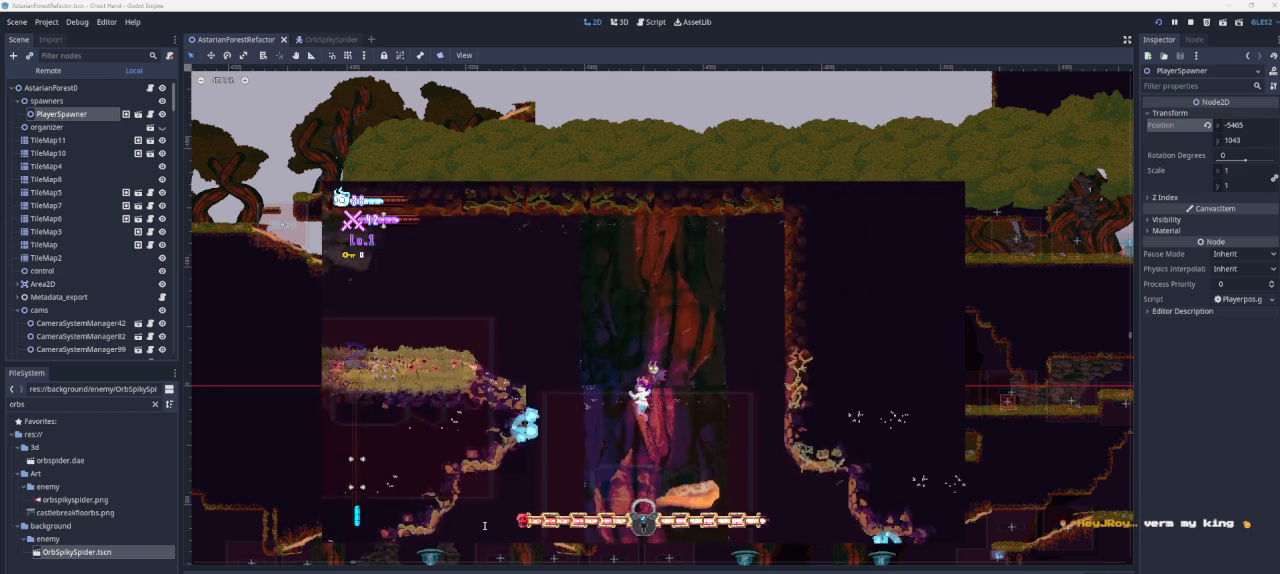
{"buttons": [], "left_stick": "center", "right_stick": "center", "events": [[33, "CROSS", "up"], [433, "left_stick", "center"]]}